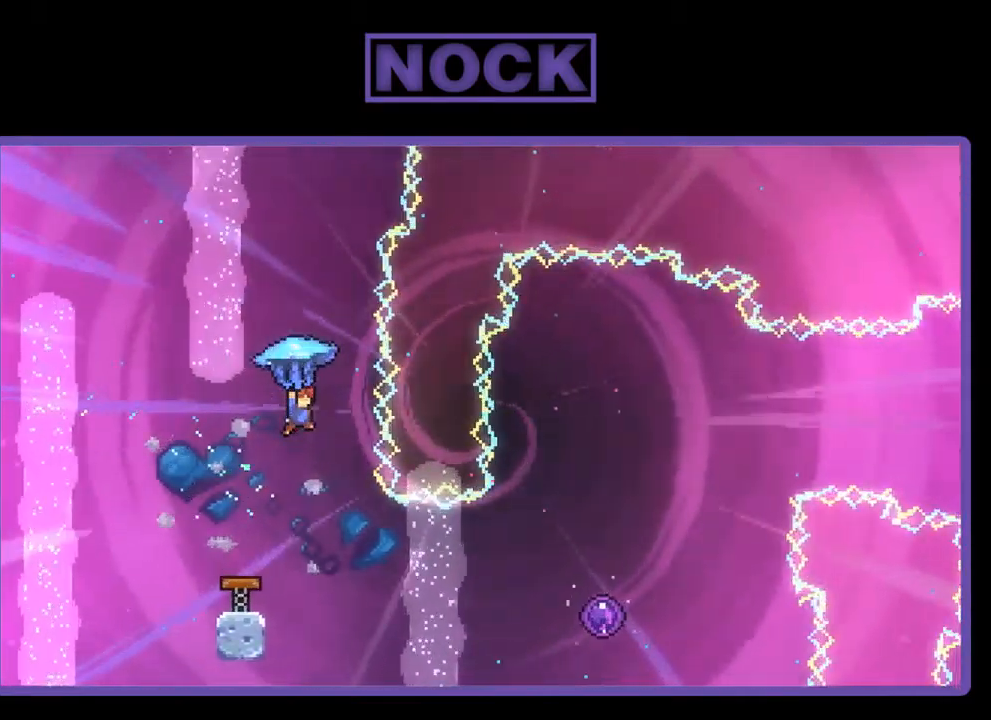
Gameplay with a controller (PlayStation layout); each line is a JSON object with the inputs held at the frame after it. "events" lists button and stick changes between this image and that frame as [ms after this image, input, new state], when the widget could be followed in between. Not read: right_stick.
{"buttons": [], "left_stick": "center", "events": [[134, "DPAD_RIGHT", "down"], [300, "DPAD_RIGHT", "up"], [300, "R2", "up"]]}
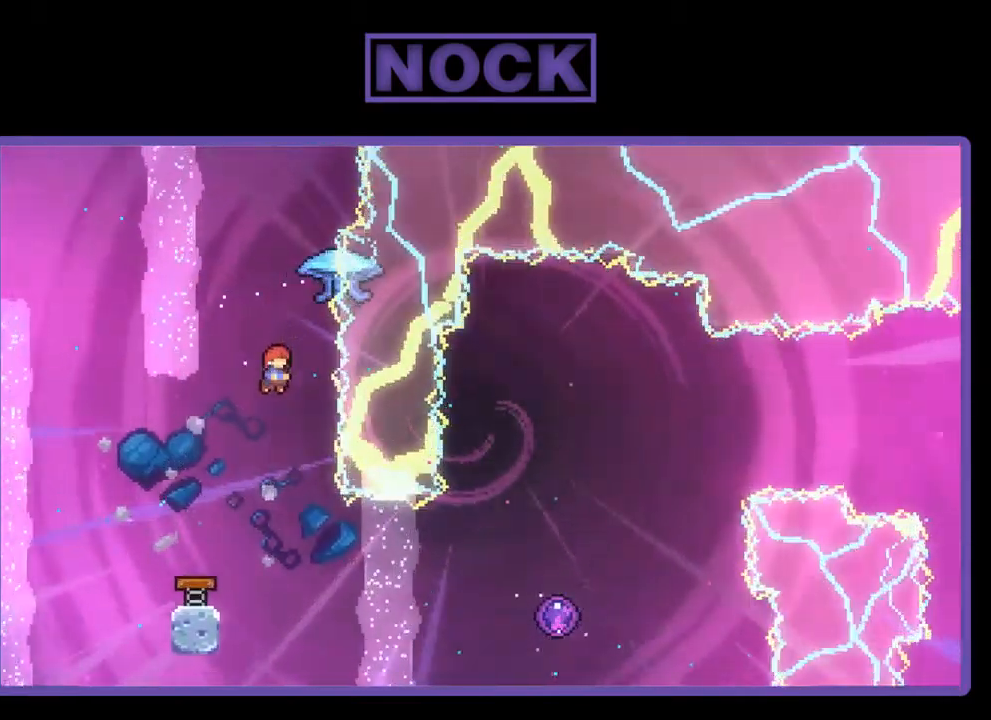
{"buttons": ["CIRCLE", "R2", "DPAD_RIGHT"], "left_stick": "center", "events": [[34, "DPAD_RIGHT", "down"], [67, "R2", "down"], [500, "CIRCLE", "down"]]}
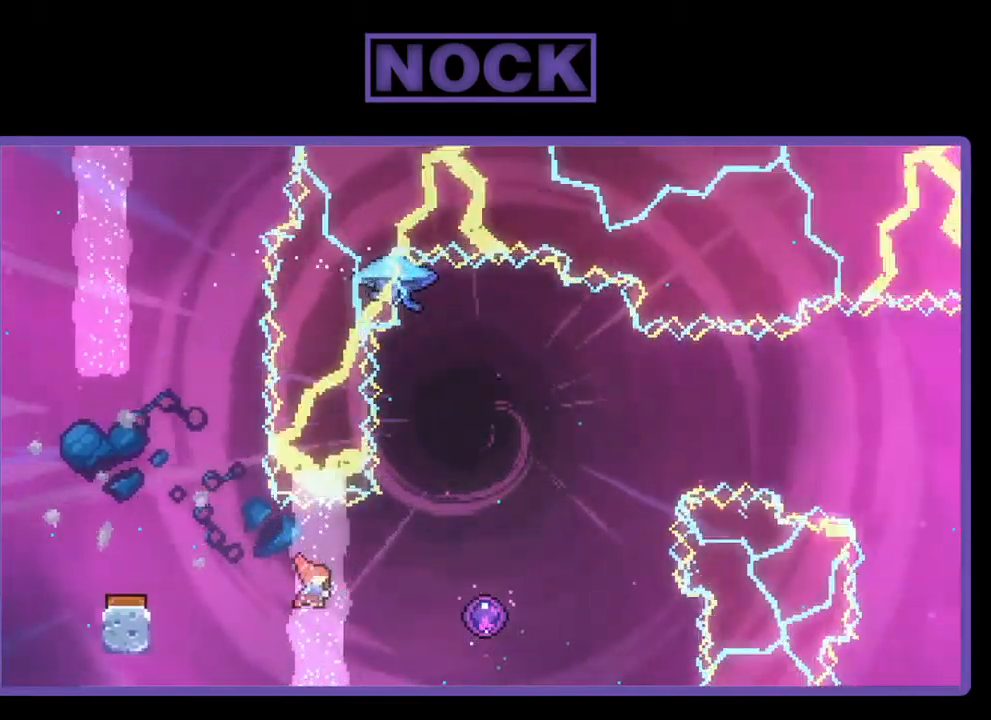
{"buttons": ["R2"], "left_stick": "center", "events": [[200, "CIRCLE", "up"], [466, "DPAD_RIGHT", "up"]]}
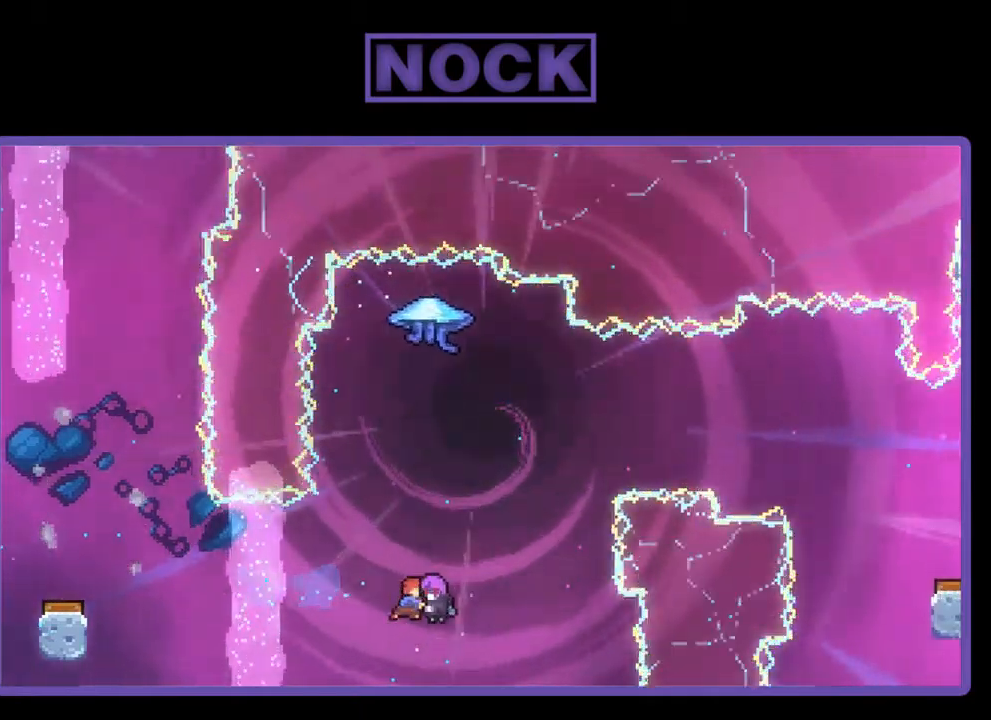
{"buttons": ["R2"], "left_stick": "center", "events": [[150, "R2", "up"], [350, "R2", "down"]]}
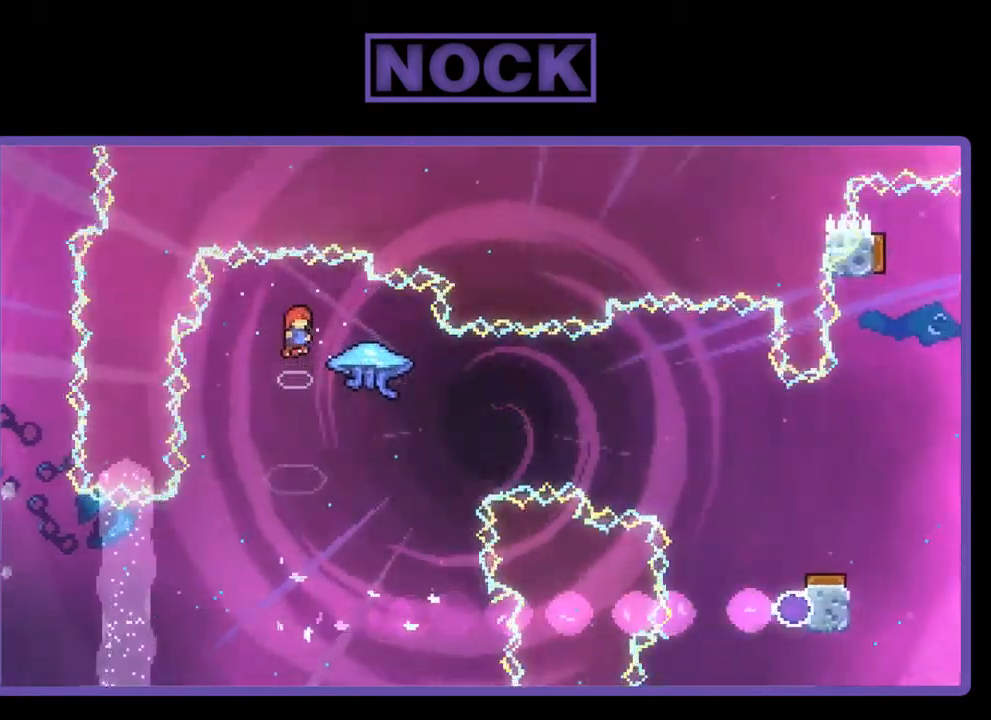
{"buttons": ["CIRCLE", "R2", "DPAD_RIGHT"], "left_stick": "center", "events": [[350, "DPAD_RIGHT", "down"], [484, "CIRCLE", "down"]]}
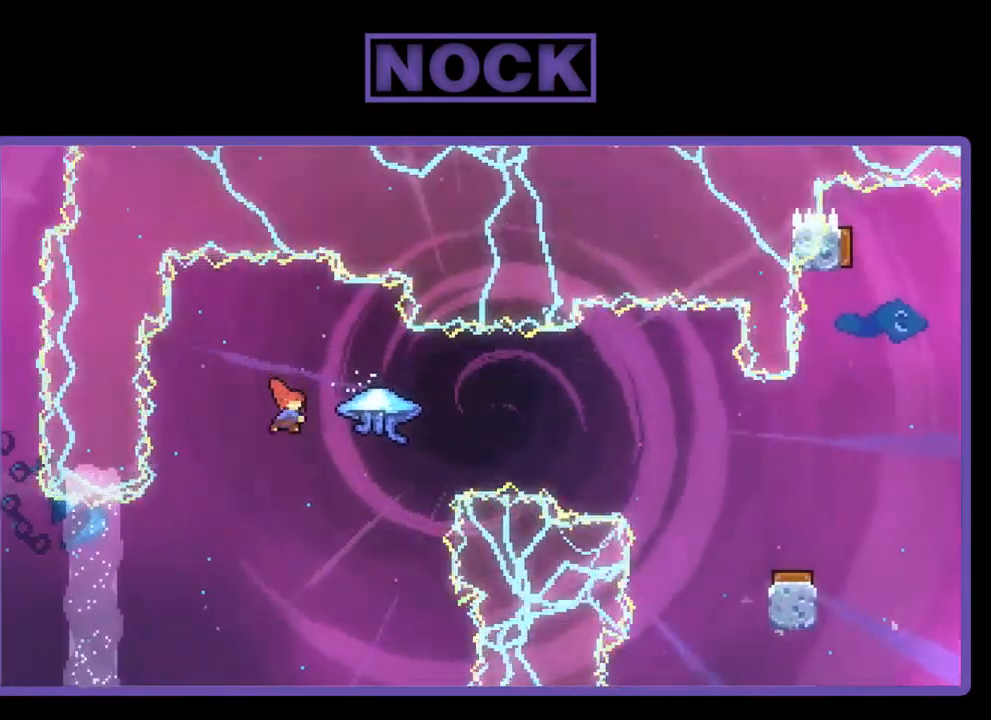
{"buttons": ["R2", "DPAD_RIGHT"], "left_stick": "center", "events": [[184, "CIRCLE", "up"]]}
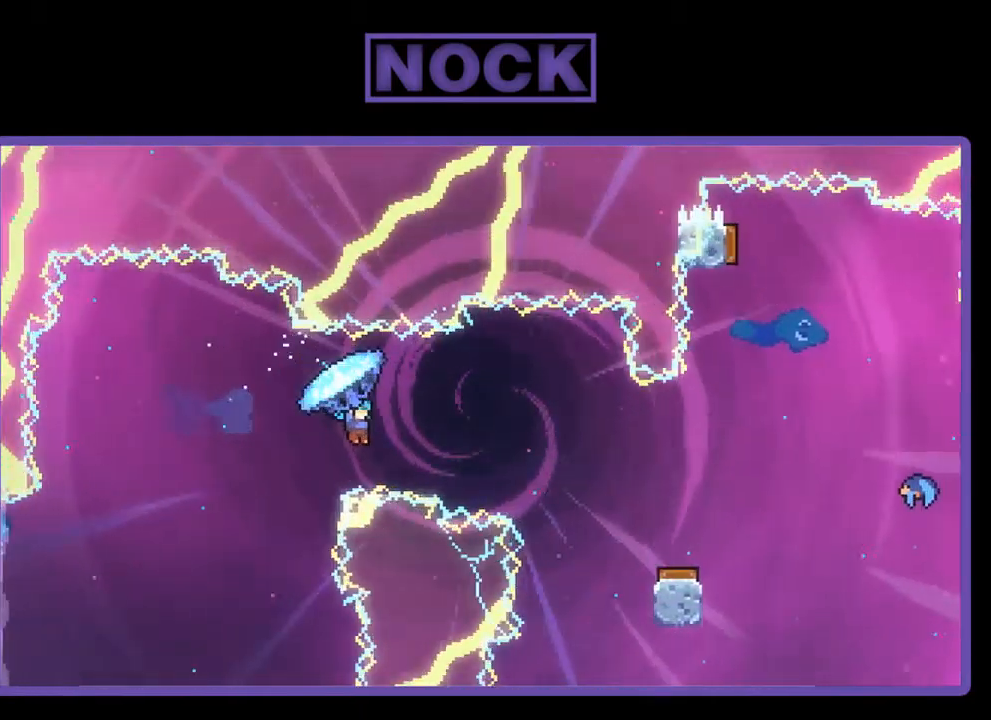
{"buttons": ["R2"], "left_stick": "center", "events": [[417, "DPAD_RIGHT", "up"]]}
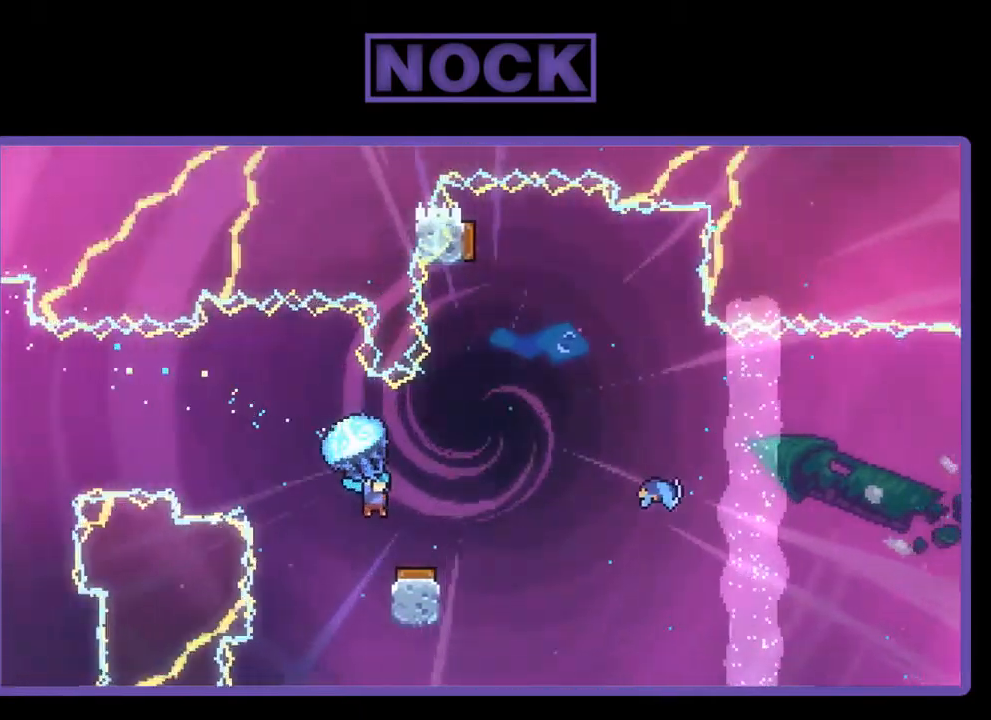
{"buttons": ["R2", "DPAD_LEFT"], "left_stick": "center", "events": [[150, "DPAD_LEFT", "down"]]}
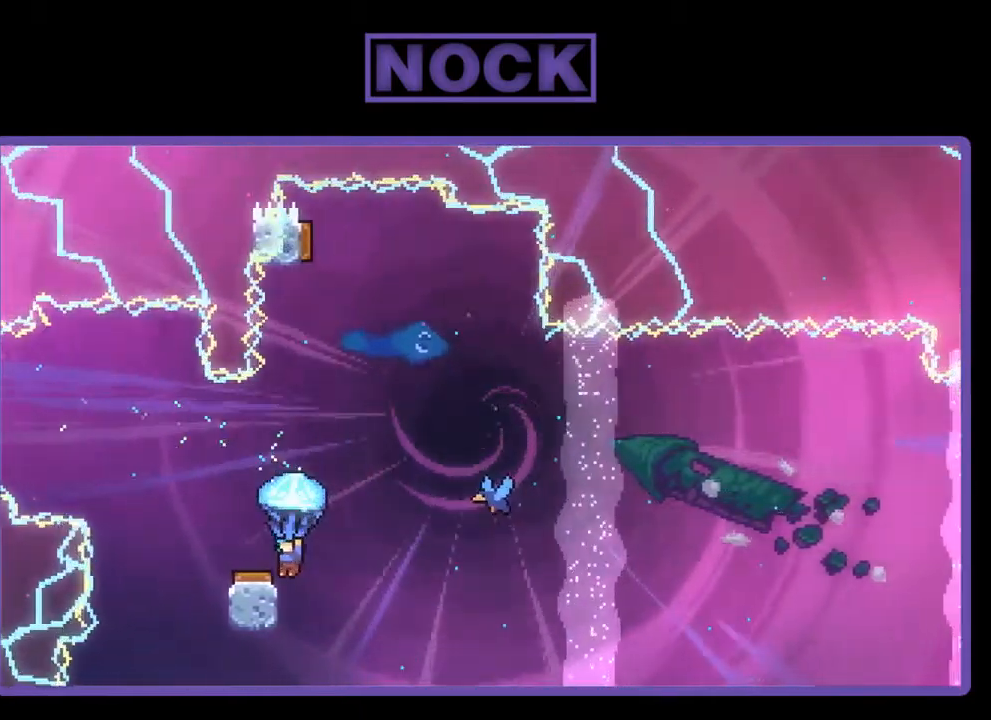
{"buttons": ["R2", "DPAD_RIGHT"], "left_stick": "center", "events": [[117, "DPAD_UP", "down"], [184, "DPAD_LEFT", "up"], [217, "DPAD_RIGHT", "down"], [217, "DPAD_UP", "up"]]}
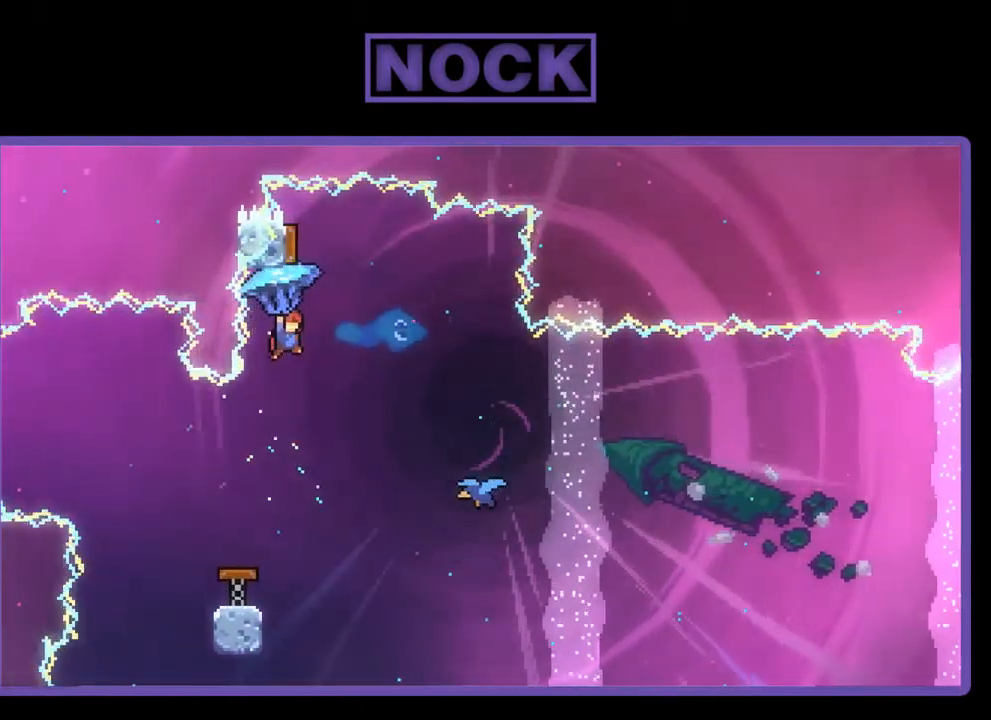
{"buttons": [], "left_stick": "center", "events": [[50, "DPAD_RIGHT", "up"], [250, "DPAD_LEFT", "down"], [350, "R2", "up"], [417, "DPAD_LEFT", "up"]]}
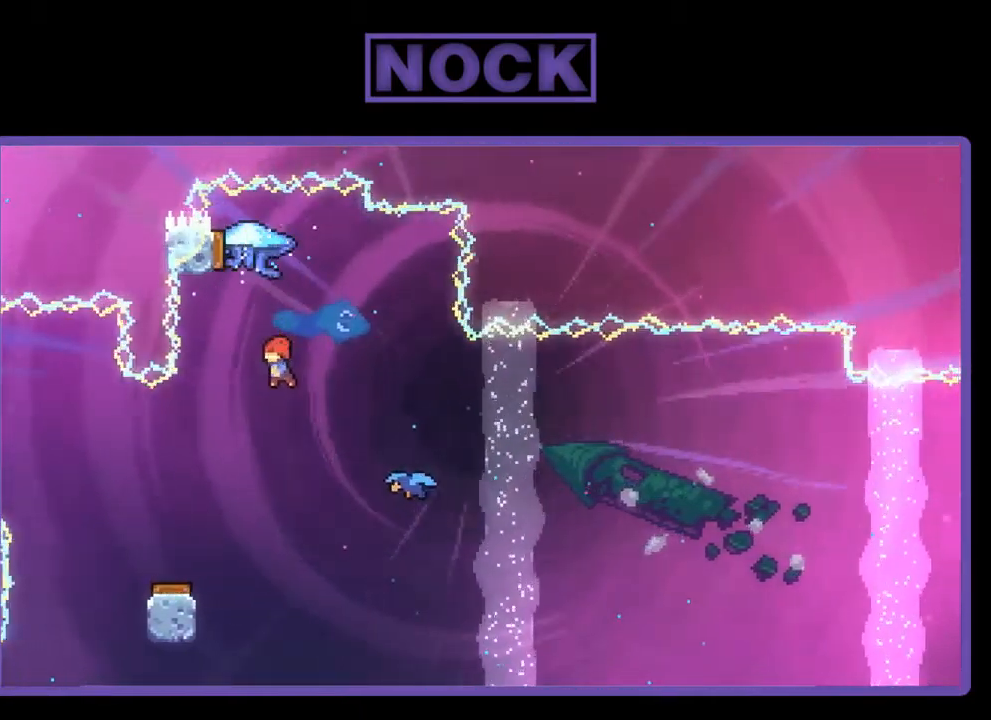
{"buttons": ["R2", "DPAD_UP", "DPAD_RIGHT"], "left_stick": "center", "events": [[50, "R2", "down"], [117, "DPAD_RIGHT", "down"], [217, "DPAD_RIGHT", "up"], [317, "DPAD_UP", "down"], [350, "CIRCLE", "down"], [484, "CIRCLE", "up"], [484, "DPAD_RIGHT", "down"]]}
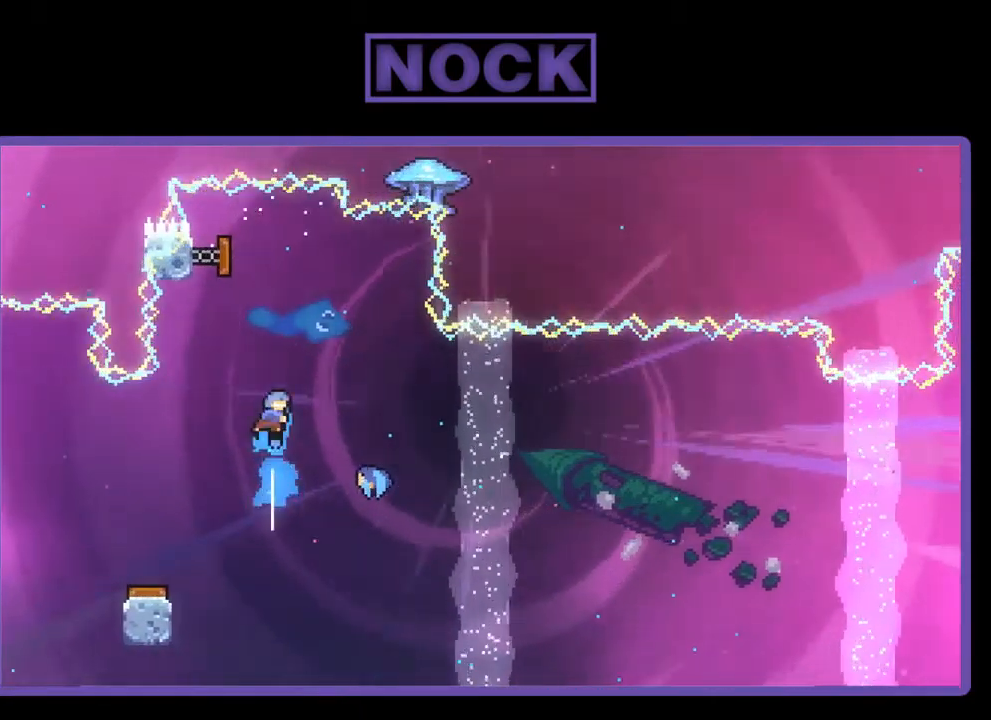
{"buttons": ["DPAD_RIGHT"], "left_stick": "center", "events": [[50, "DPAD_UP", "up"], [84, "R2", "up"], [217, "DPAD_DOWN", "down"], [250, "DPAD_DOWN", "up"], [250, "DPAD_RIGHT", "up"], [384, "DPAD_RIGHT", "down"]]}
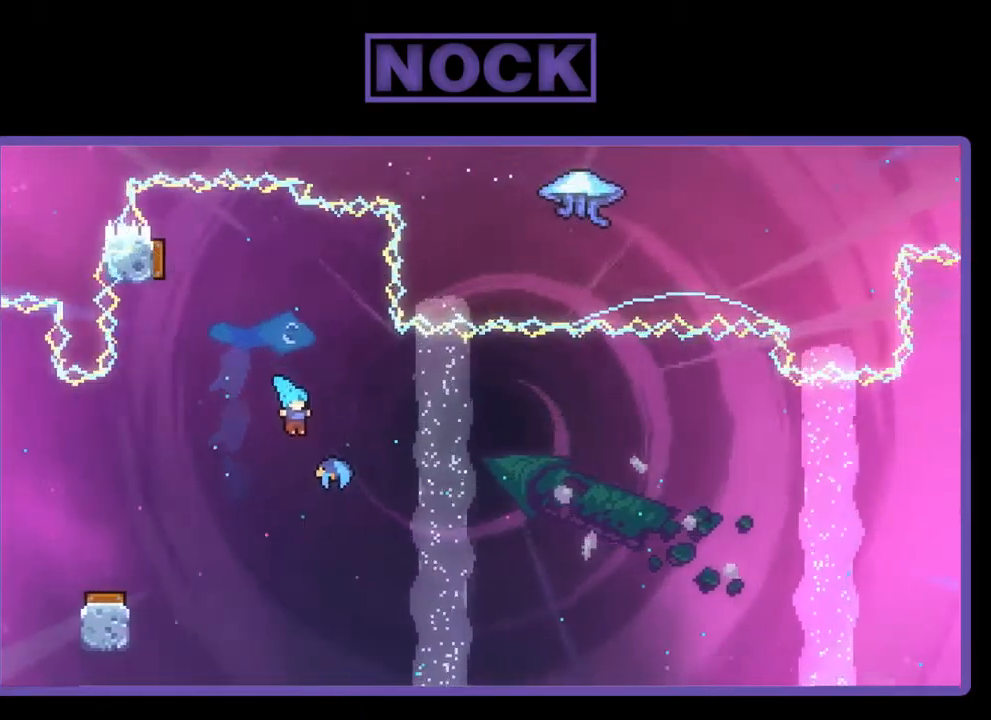
{"buttons": ["DPAD_UP", "DPAD_RIGHT"], "left_stick": "center", "events": [[184, "DPAD_UP", "down"]]}
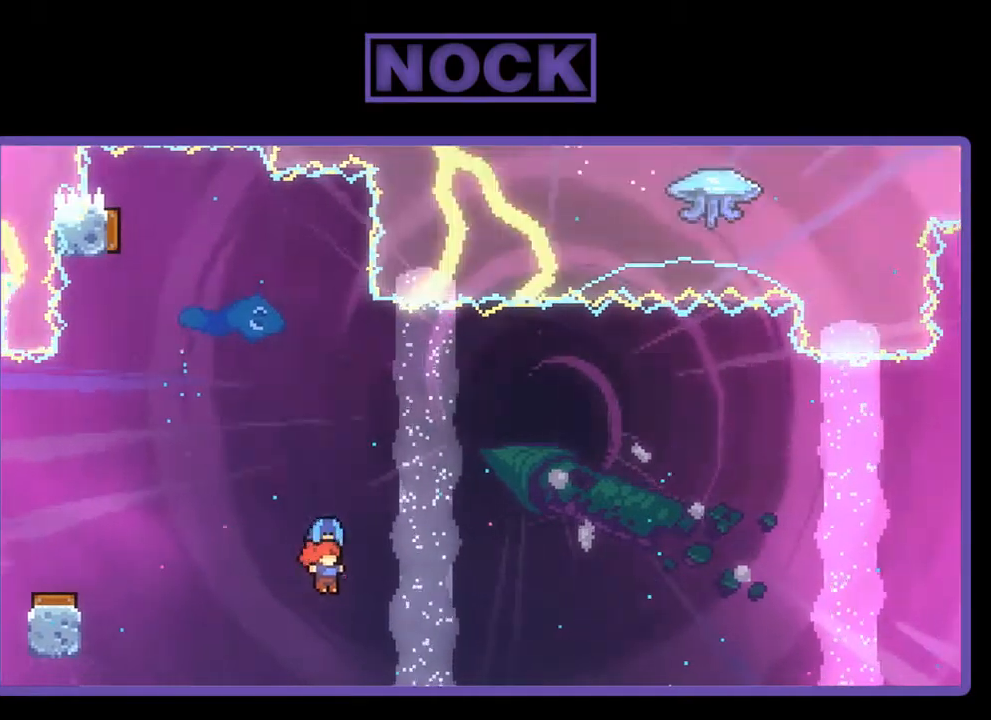
{"buttons": ["DPAD_RIGHT"], "left_stick": "center", "events": [[367, "DPAD_UP", "up"]]}
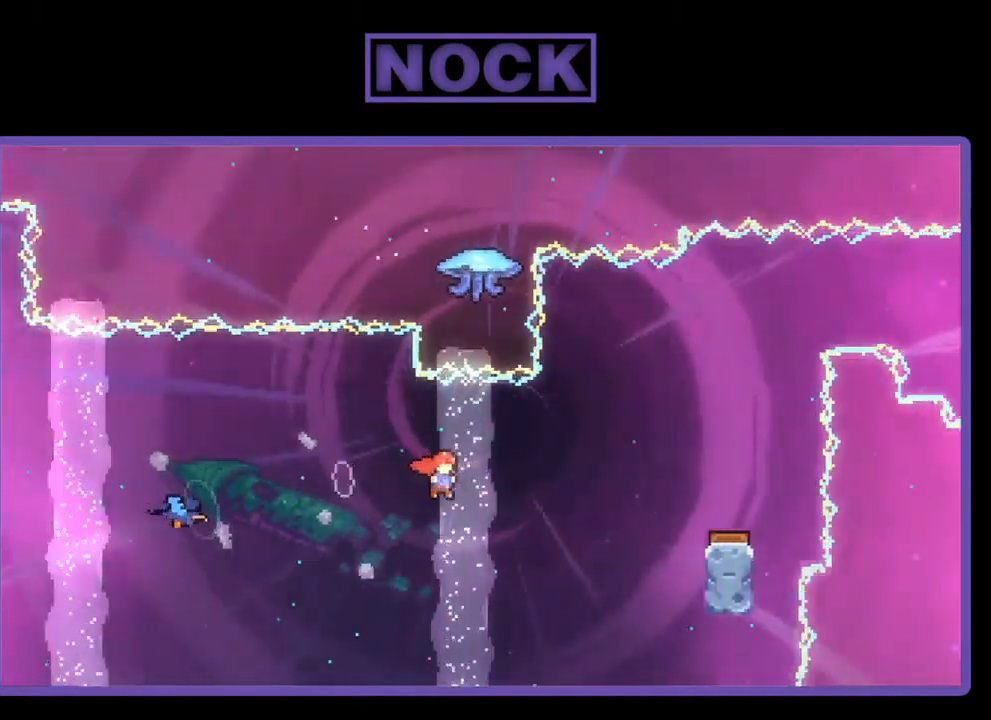
{"buttons": [], "left_stick": "center", "events": [[100, "CIRCLE", "down"], [200, "CIRCLE", "up"], [467, "DPAD_RIGHT", "up"]]}
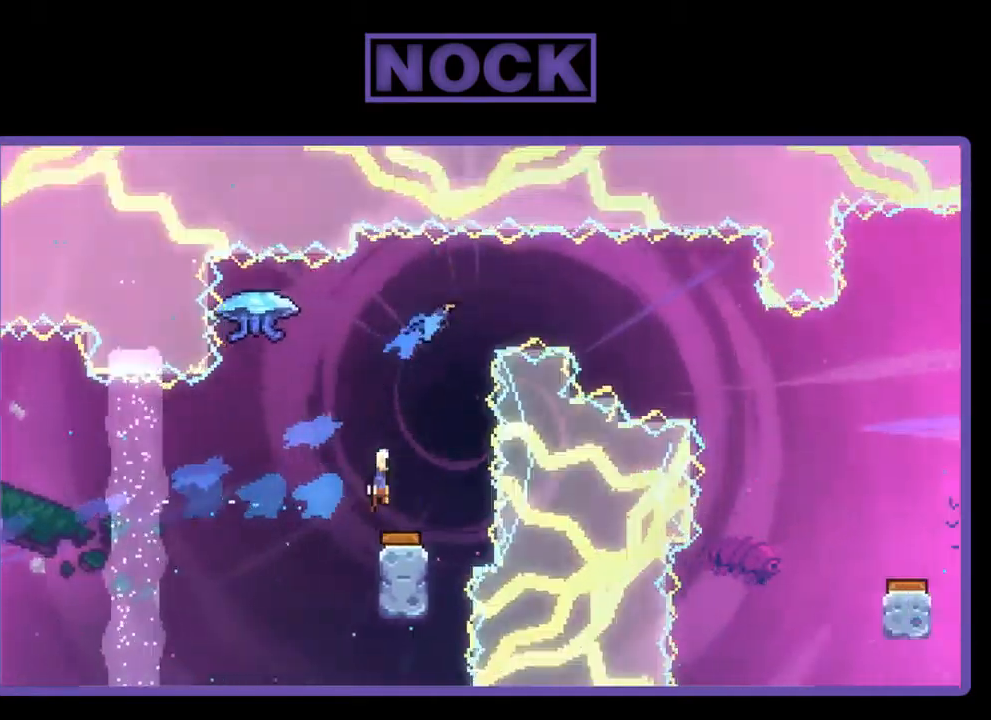
{"buttons": ["R2"], "left_stick": "center", "events": [[333, "R2", "down"]]}
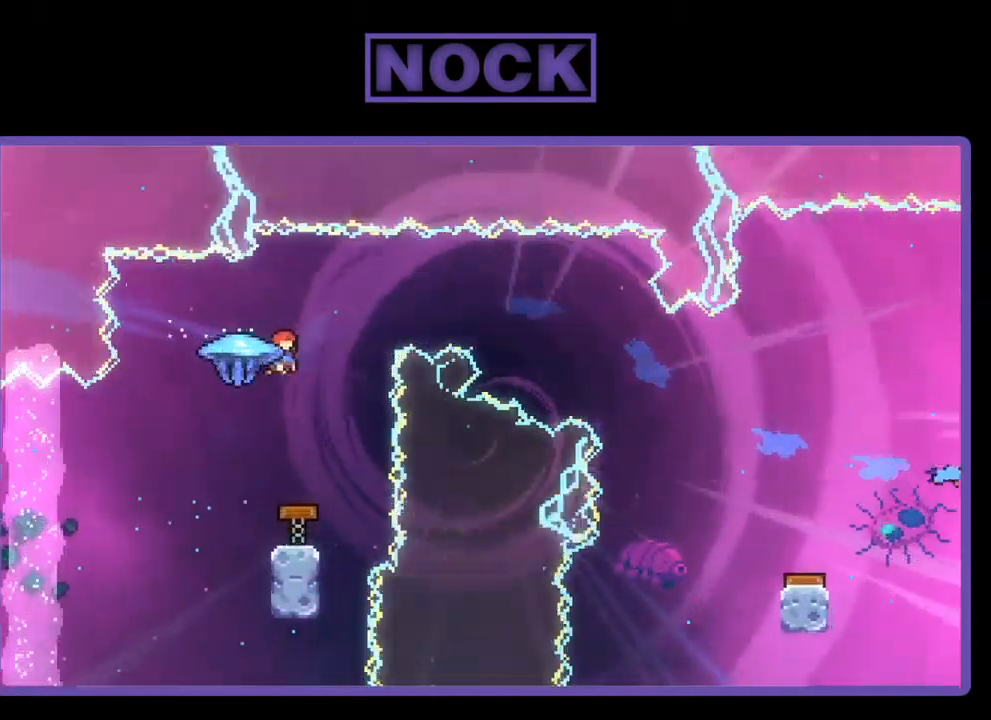
{"buttons": ["R2"], "left_stick": "center", "events": [[133, "DPAD_RIGHT", "down"], [267, "DPAD_RIGHT", "up"]]}
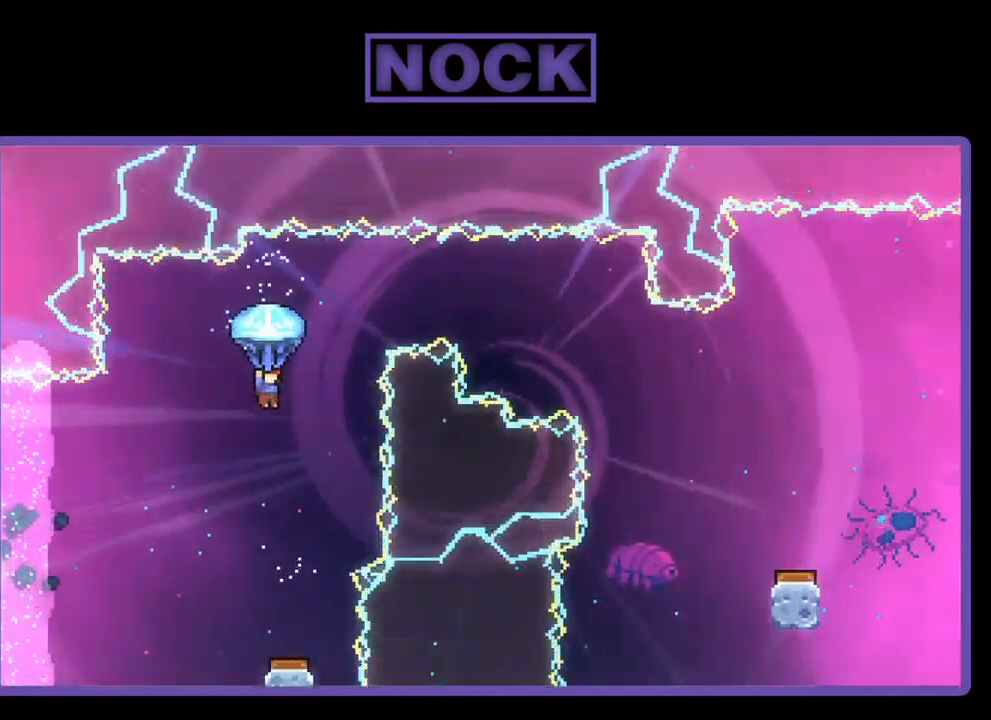
{"buttons": ["CIRCLE", "DPAD_UP"], "left_stick": "center", "events": [[367, "R2", "up"], [400, "DPAD_UP", "down"], [500, "CIRCLE", "down"]]}
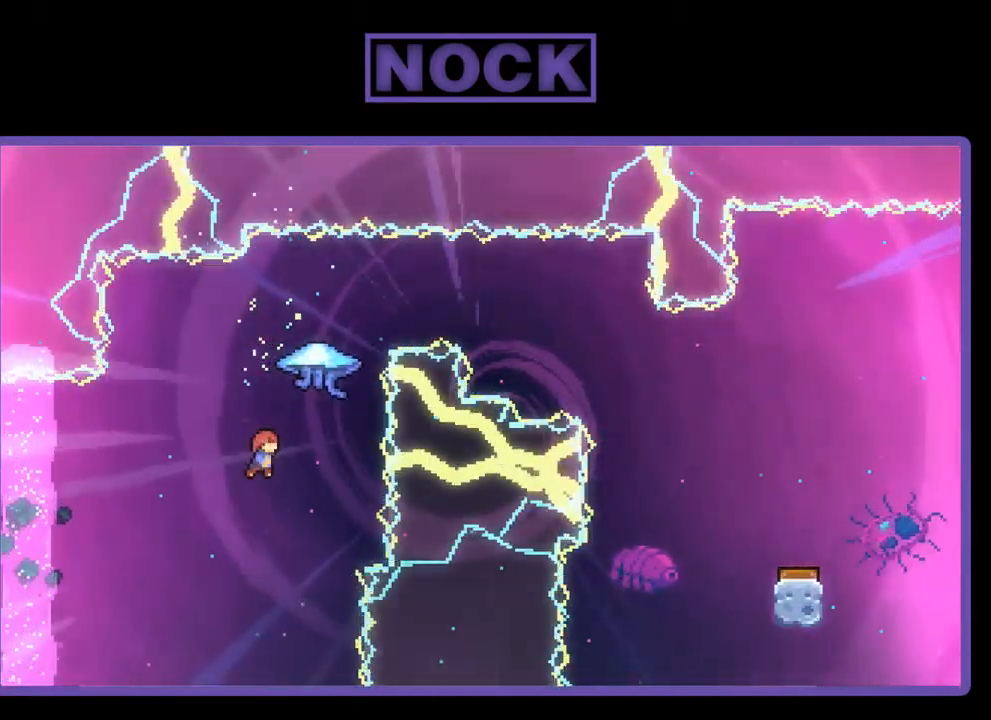
{"buttons": [], "left_stick": "center", "events": [[133, "CIRCLE", "up"], [233, "DPAD_RIGHT", "down"], [333, "DPAD_UP", "up"], [400, "DPAD_RIGHT", "up"]]}
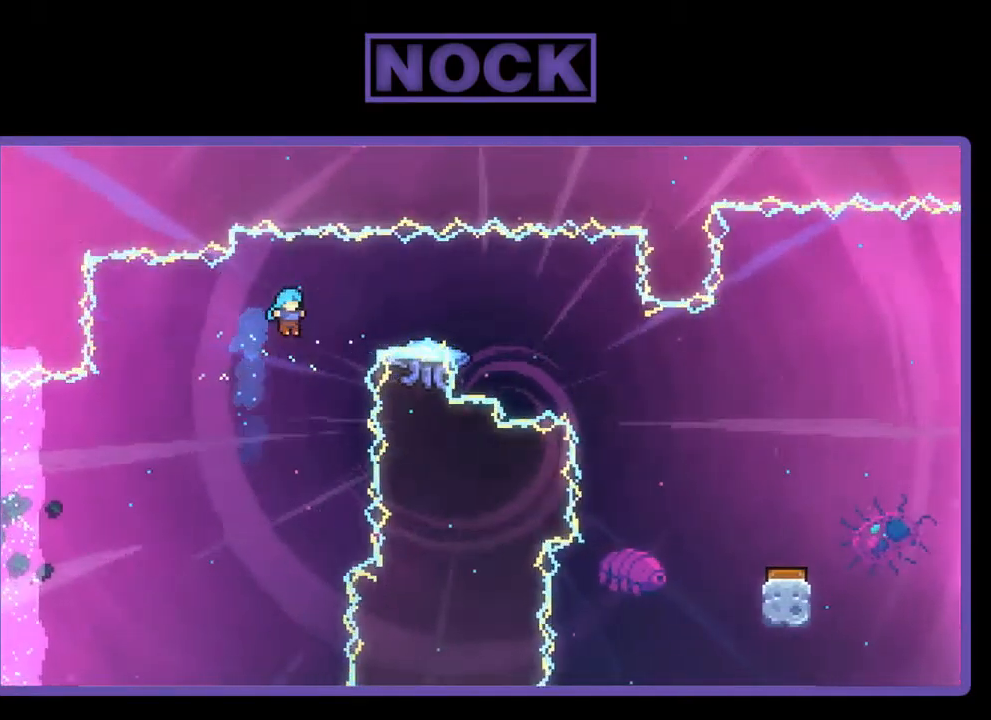
{"buttons": [], "left_stick": "center", "events": []}
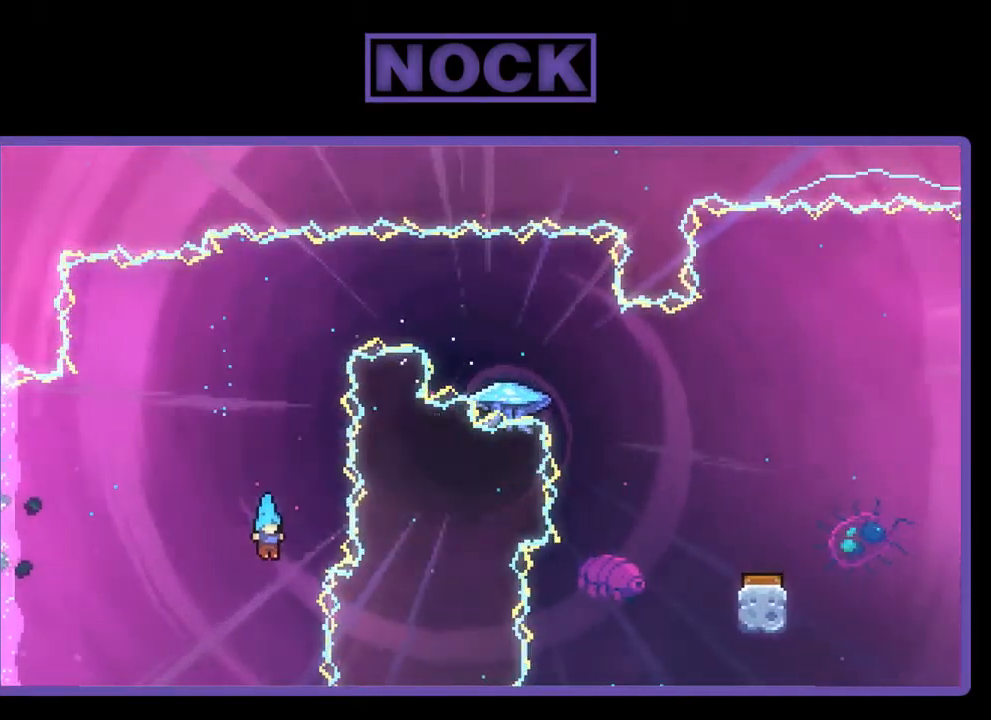
{"buttons": [], "left_stick": "center", "events": []}
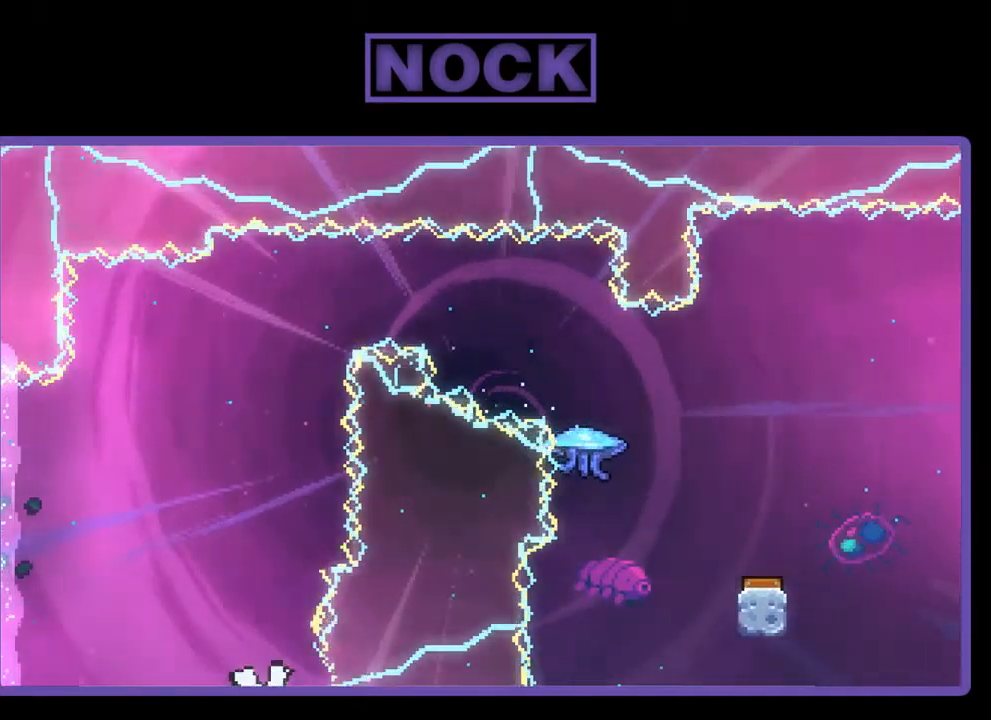
{"buttons": [], "left_stick": "center", "events": []}
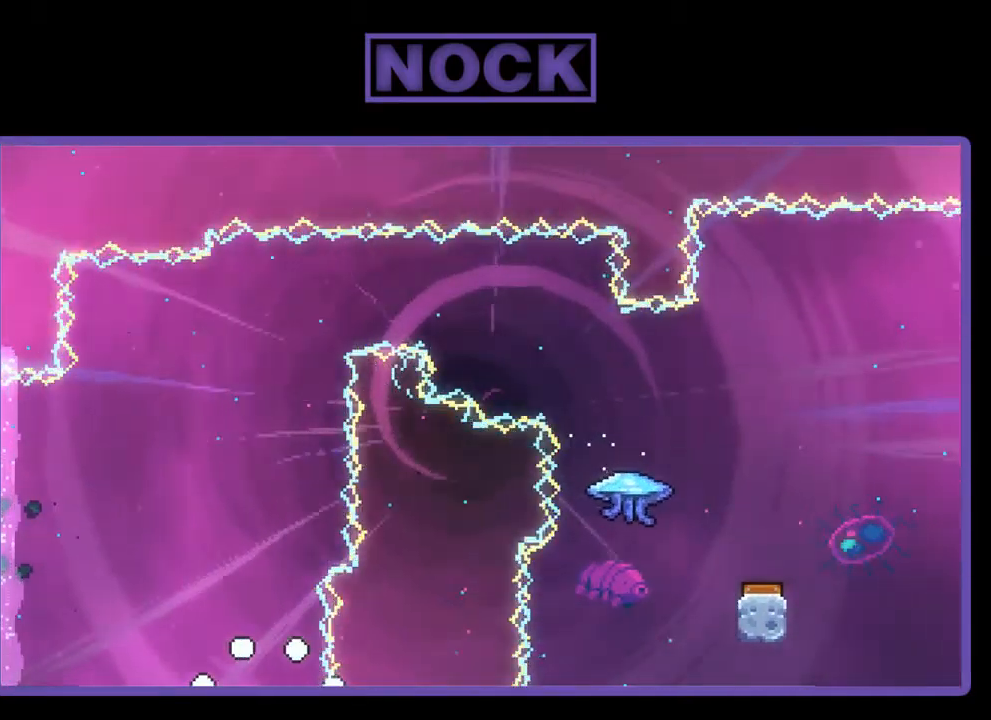
{"buttons": [], "left_stick": "center", "events": []}
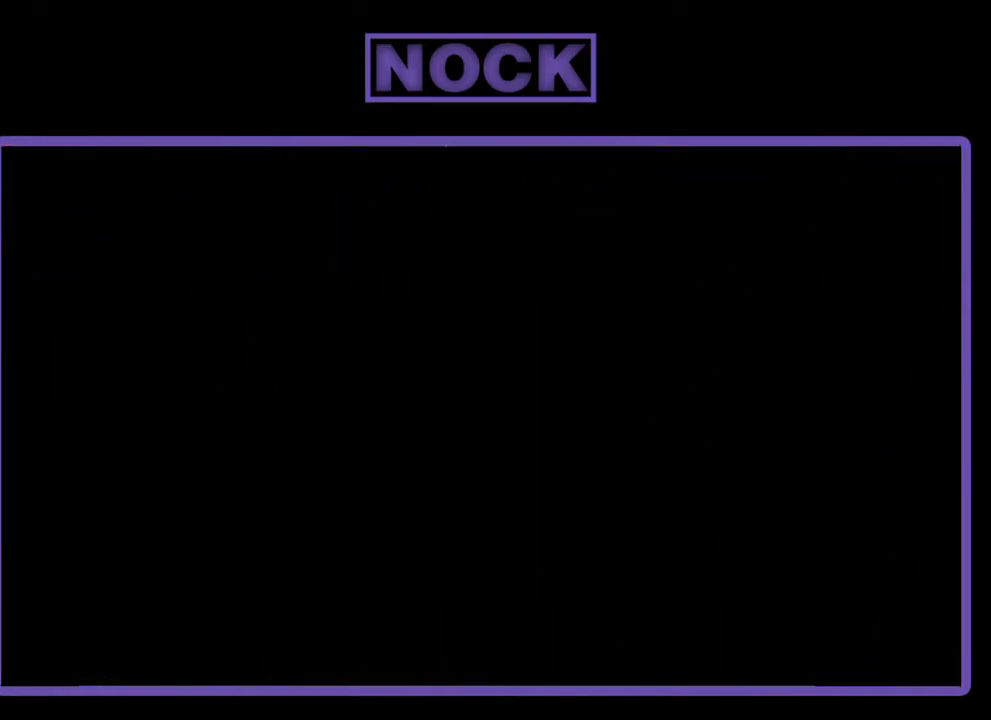
{"buttons": ["R2"], "left_stick": "center", "events": [[267, "R2", "down"]]}
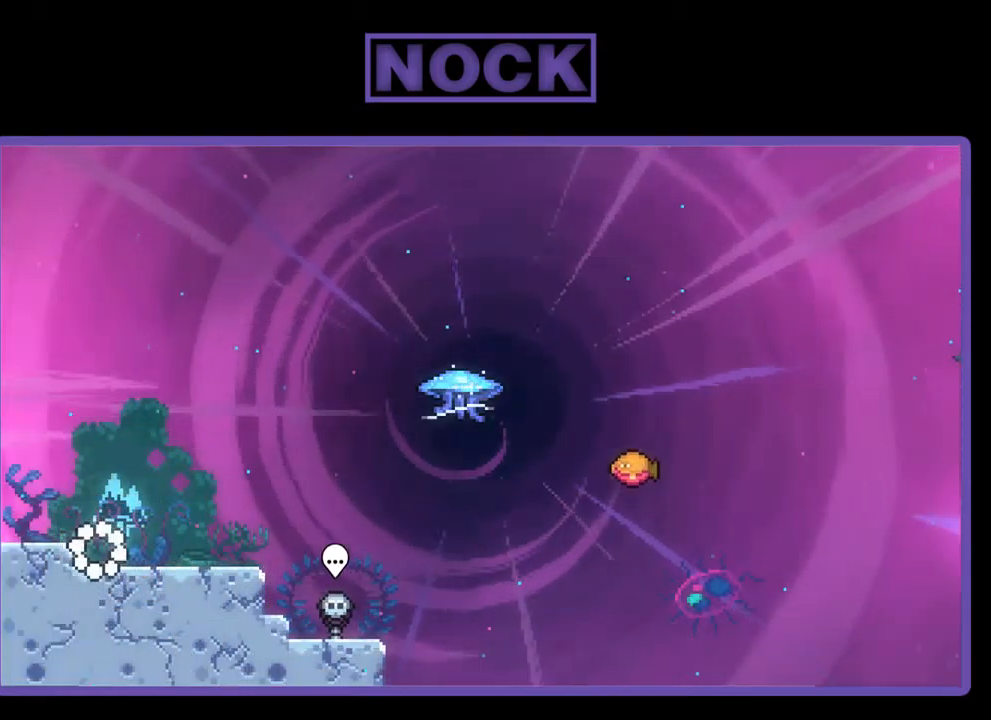
{"buttons": ["R2"], "left_stick": "center", "events": [[134, "DPAD_RIGHT", "down"], [267, "CROSS", "down"], [267, "DPAD_RIGHT", "up"], [400, "CROSS", "up"]]}
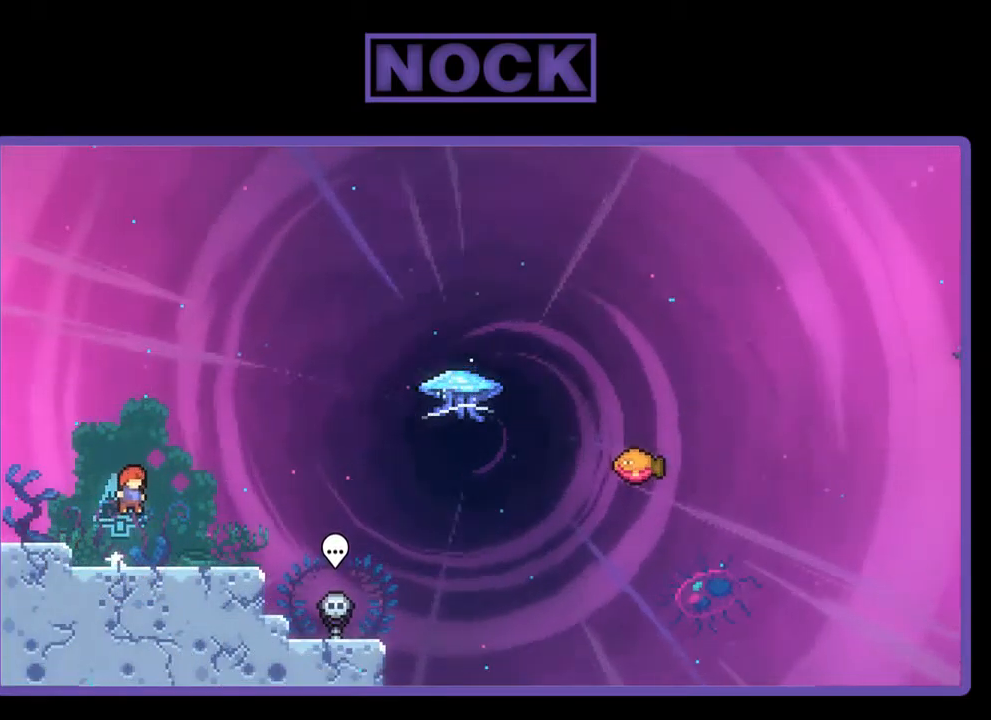
{"buttons": ["R2", "DPAD_RIGHT"], "left_stick": "center", "events": [[67, "DPAD_DOWN", "down"], [67, "DPAD_RIGHT", "down"], [100, "CIRCLE", "down"], [200, "CIRCLE", "up"], [300, "CROSS", "down"], [300, "DPAD_DOWN", "up"], [434, "CROSS", "up"]]}
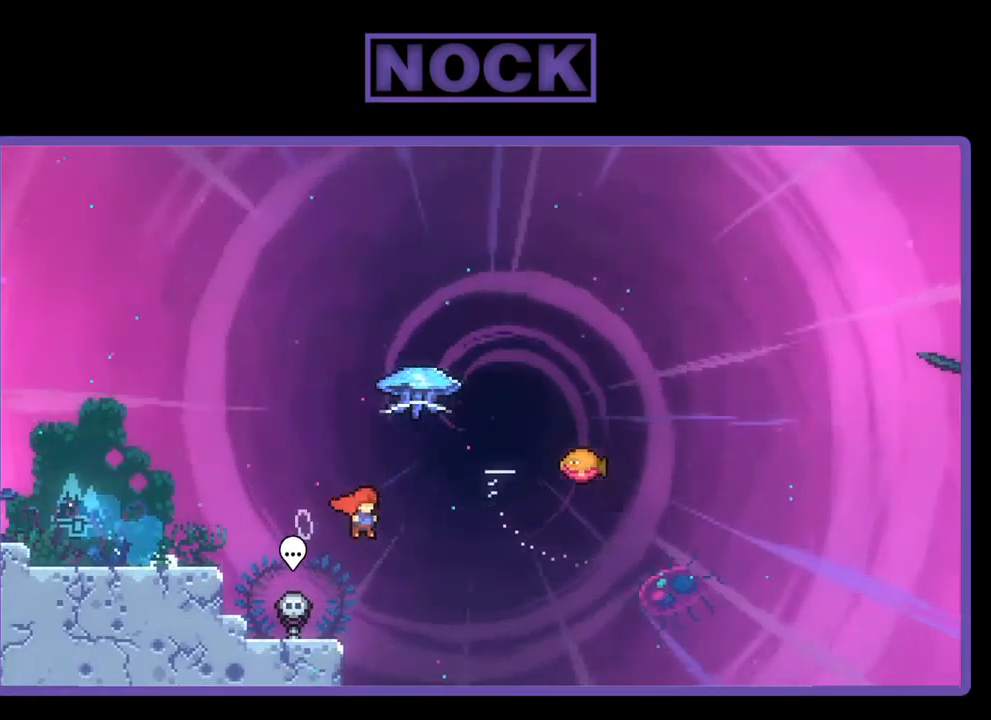
{"buttons": ["R2", "DPAD_RIGHT"], "left_stick": "center", "events": [[67, "CIRCLE", "down"], [100, "DPAD_UP", "down"], [134, "DPAD_RIGHT", "up"], [200, "CIRCLE", "up"], [367, "DPAD_RIGHT", "down"], [434, "DPAD_UP", "up"]]}
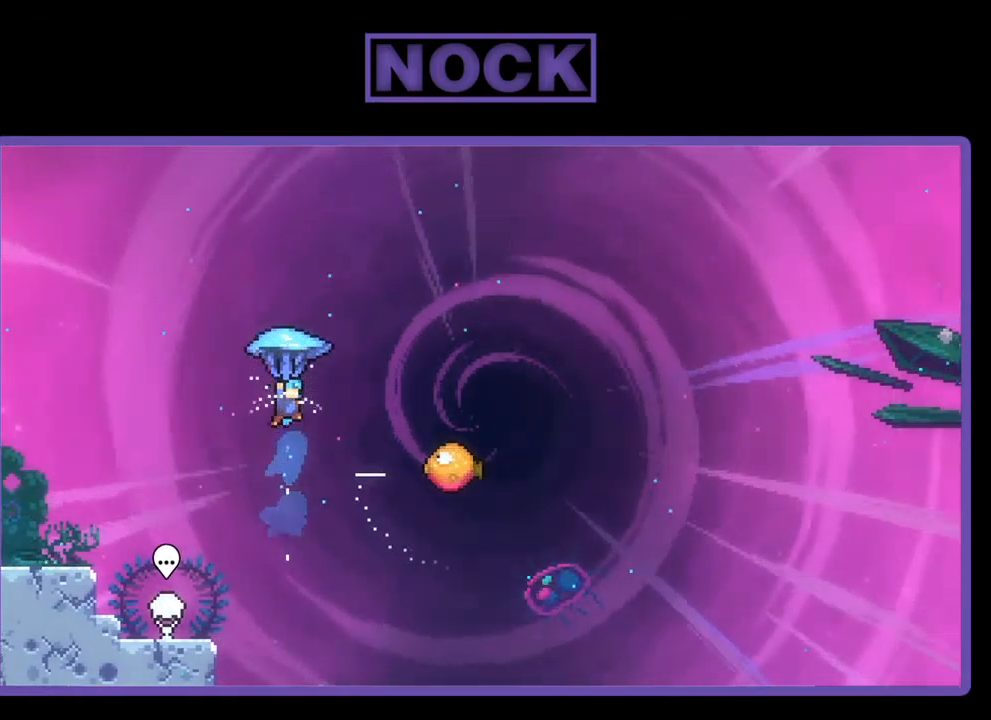
{"buttons": ["R2", "DPAD_RIGHT"], "left_stick": "center", "events": []}
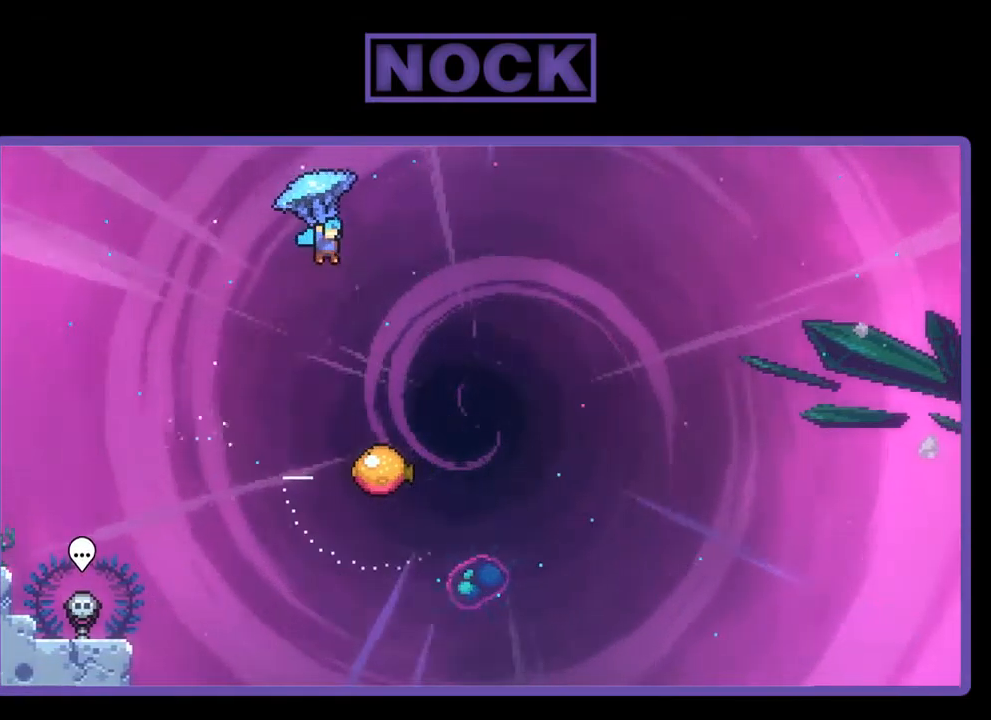
{"buttons": ["R2", "DPAD_DOWN"], "left_stick": "center", "events": [[200, "DPAD_DOWN", "down"], [234, "DPAD_RIGHT", "up"]]}
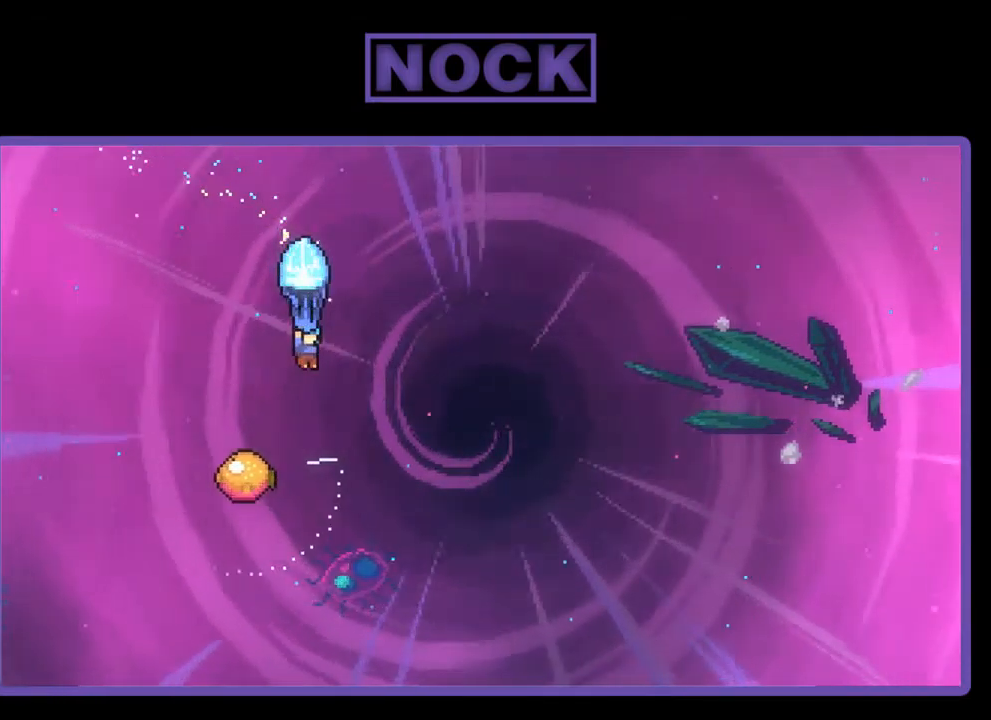
{"buttons": ["R2", "DPAD_RIGHT"], "left_stick": "center", "events": [[334, "DPAD_DOWN", "up"], [334, "DPAD_RIGHT", "down"]]}